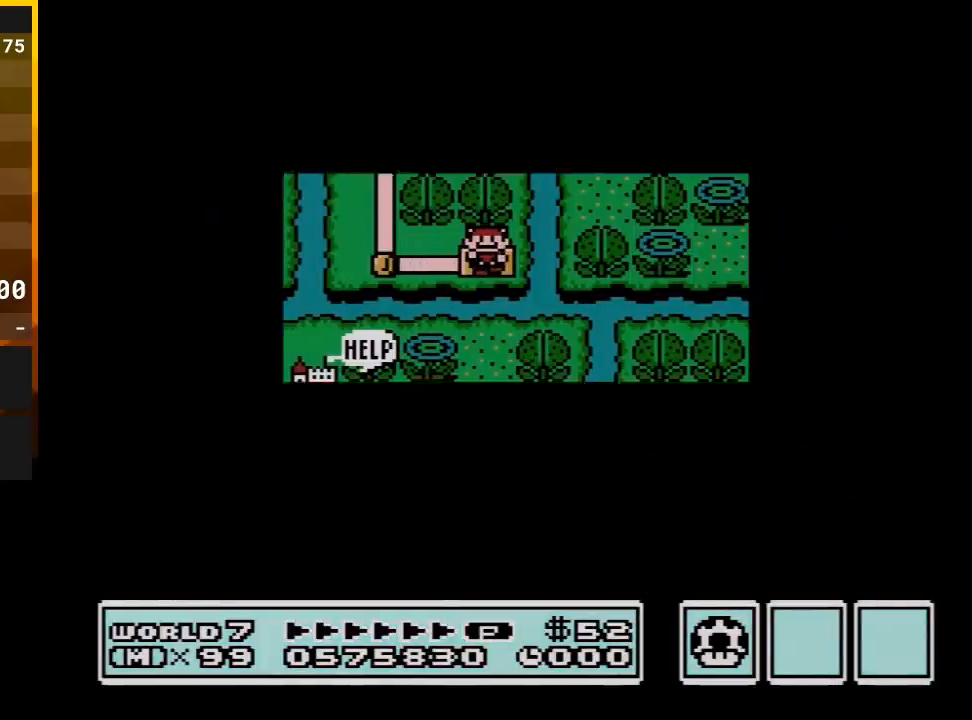
Gameplay with a controller (Nintendo layout); each line is a JSON object with the inputs held at the frame after it. "events" lists button and stick changes between this image and that frame as [ms after this image, input, new state], when the widget could be followed in between. Not read: L3 R3.
{"buttons": [], "events": []}
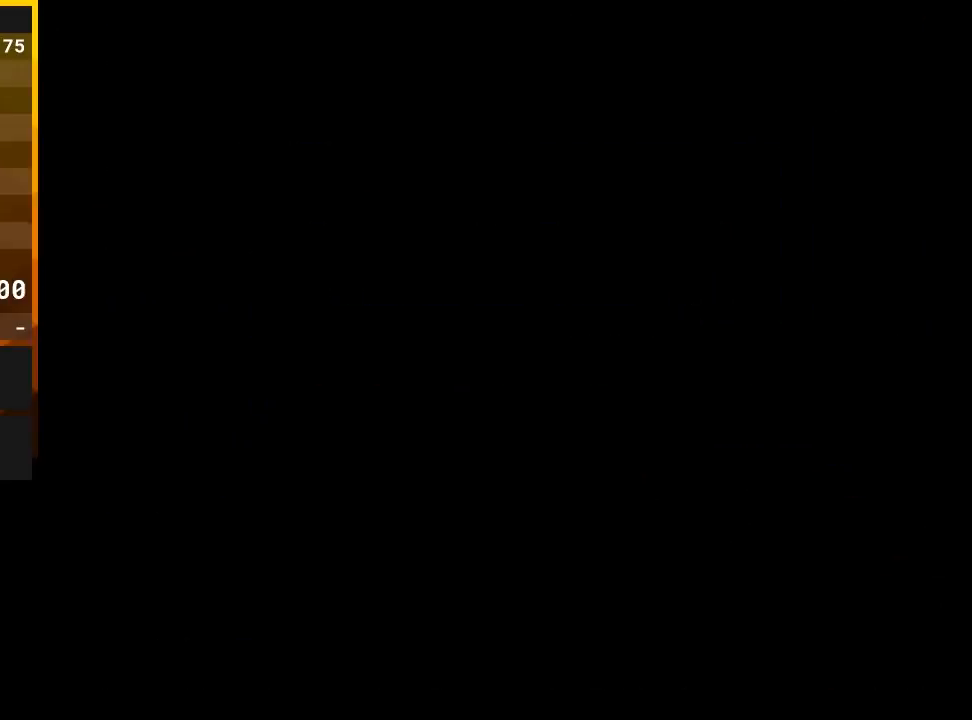
{"buttons": ["B", "DPAD_RIGHT"], "events": [[150, "A", "down"], [183, "A", "up"], [183, "B", "down"], [183, "DPAD_RIGHT", "down"]]}
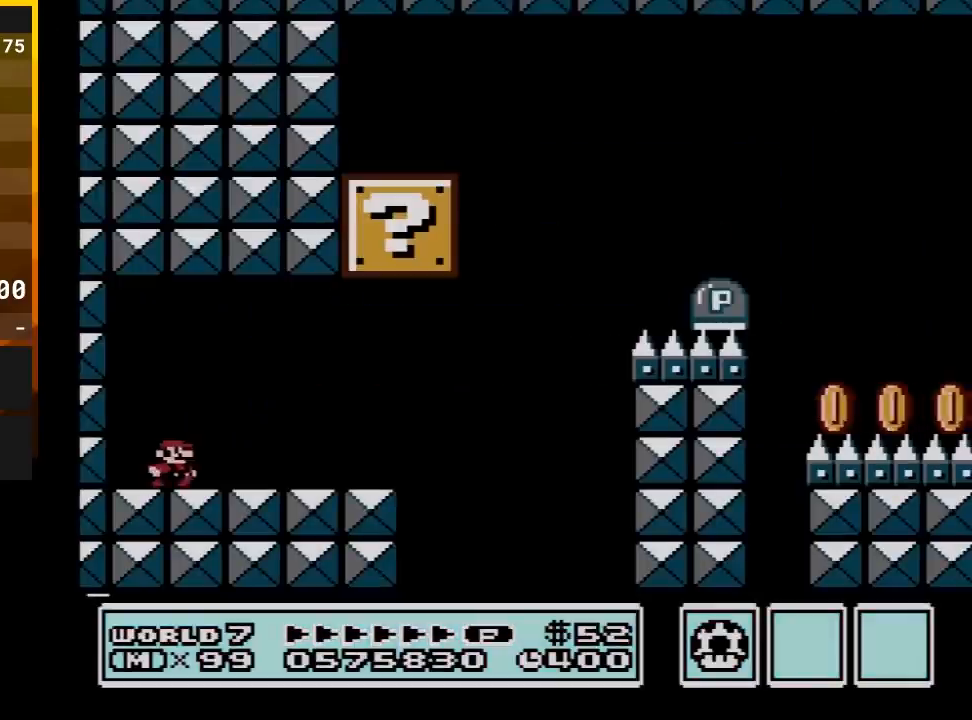
{"buttons": ["B", "DPAD_RIGHT"], "events": []}
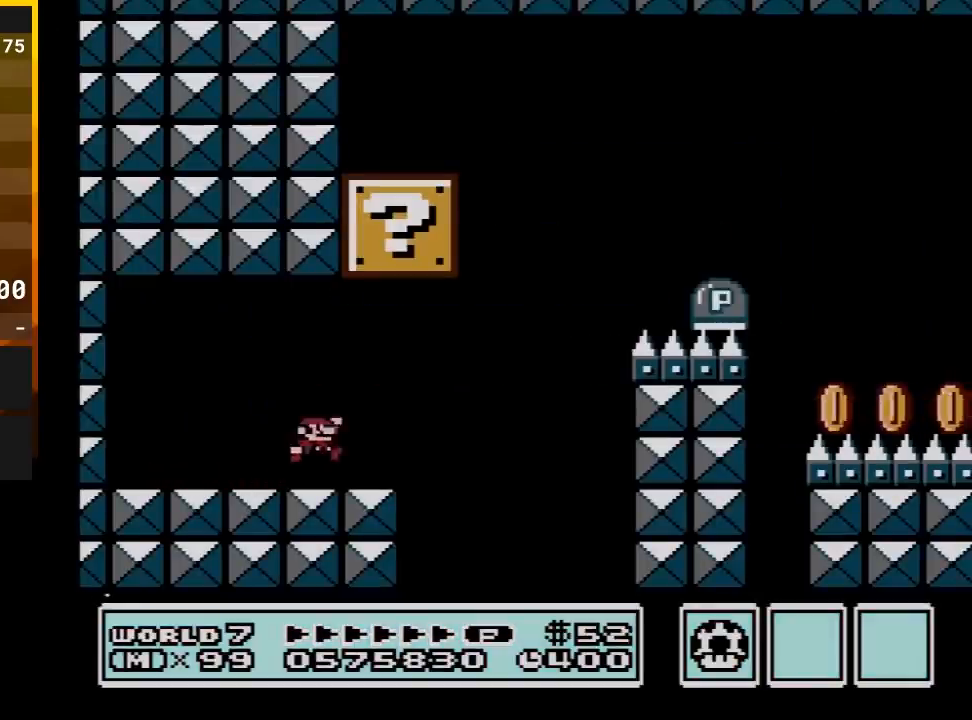
{"buttons": ["B", "DPAD_LEFT"], "events": [[17, "DPAD_RIGHT", "up"], [50, "A", "down"], [100, "DPAD_LEFT", "down"], [400, "A", "up"]]}
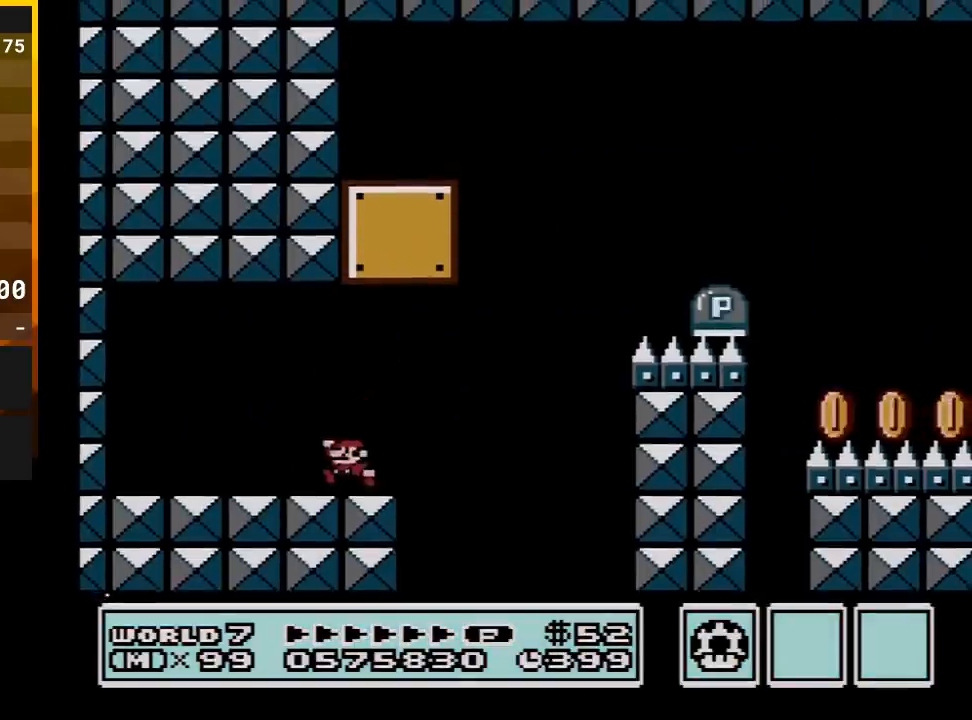
{"buttons": ["B"], "events": [[150, "DPAD_LEFT", "up"], [267, "DPAD_RIGHT", "down"], [367, "DPAD_RIGHT", "up"]]}
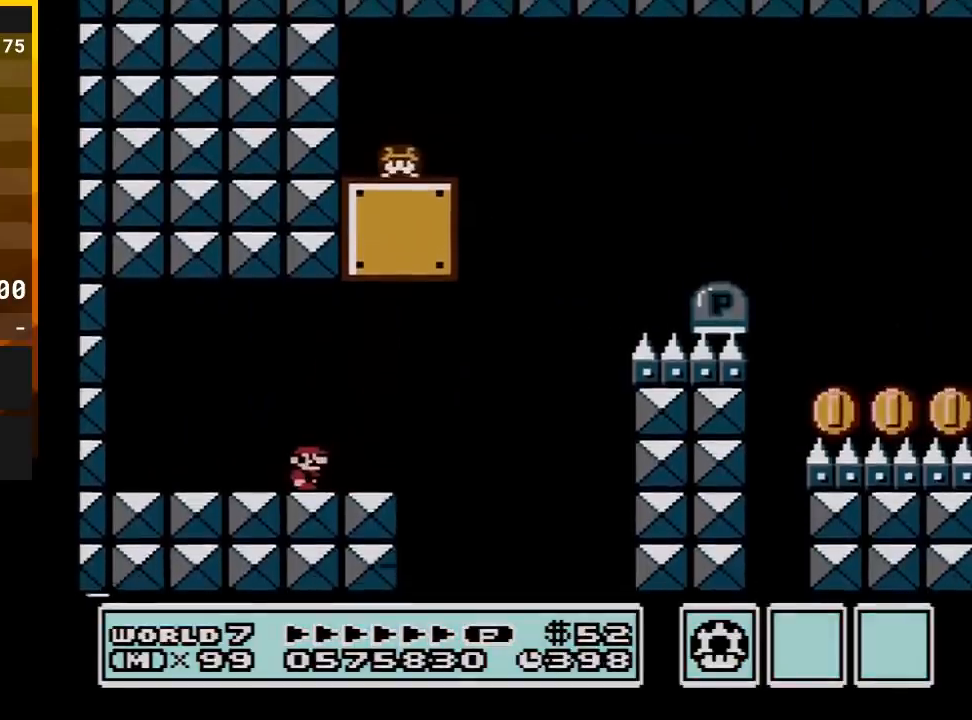
{"buttons": ["B", "DPAD_RIGHT"], "events": [[233, "DPAD_RIGHT", "down"]]}
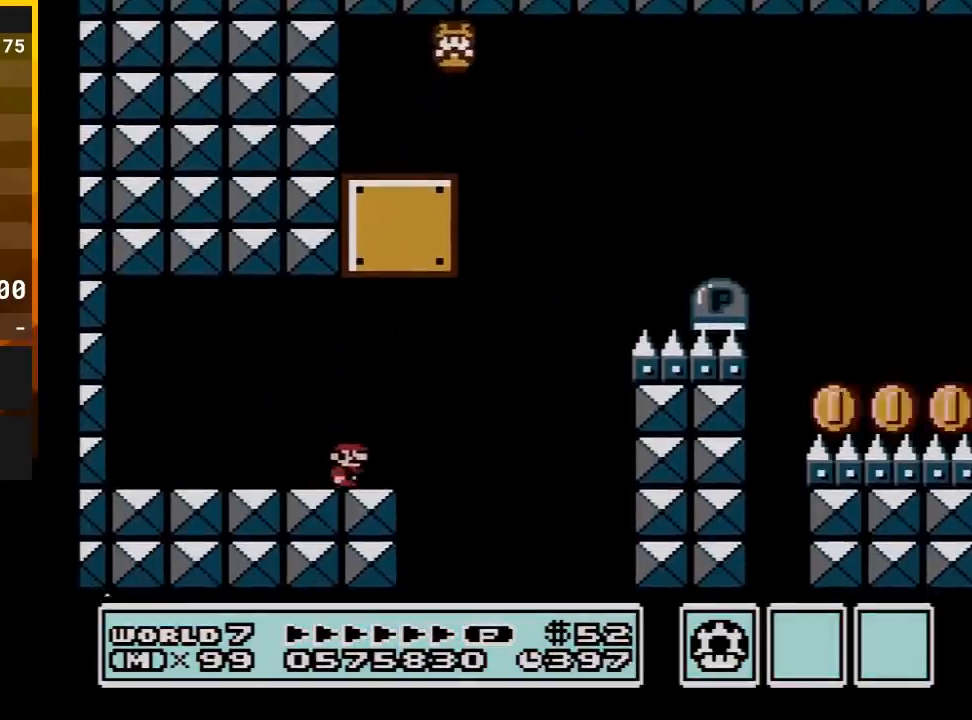
{"buttons": ["A", "B", "DPAD_RIGHT"], "events": [[183, "A", "down"]]}
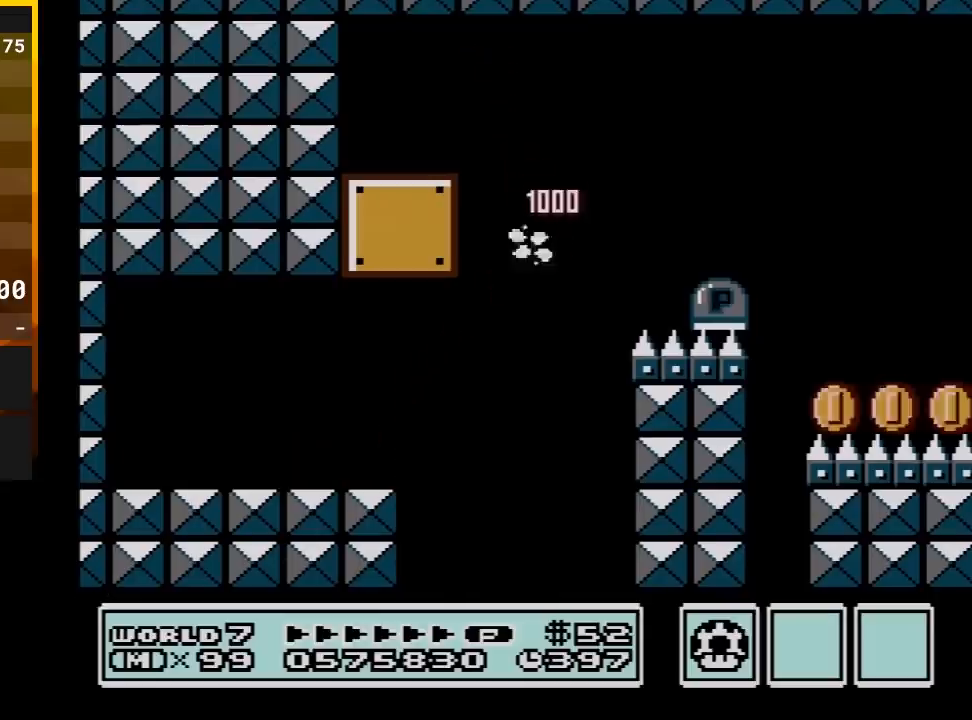
{"buttons": ["A", "B", "DPAD_RIGHT"], "events": []}
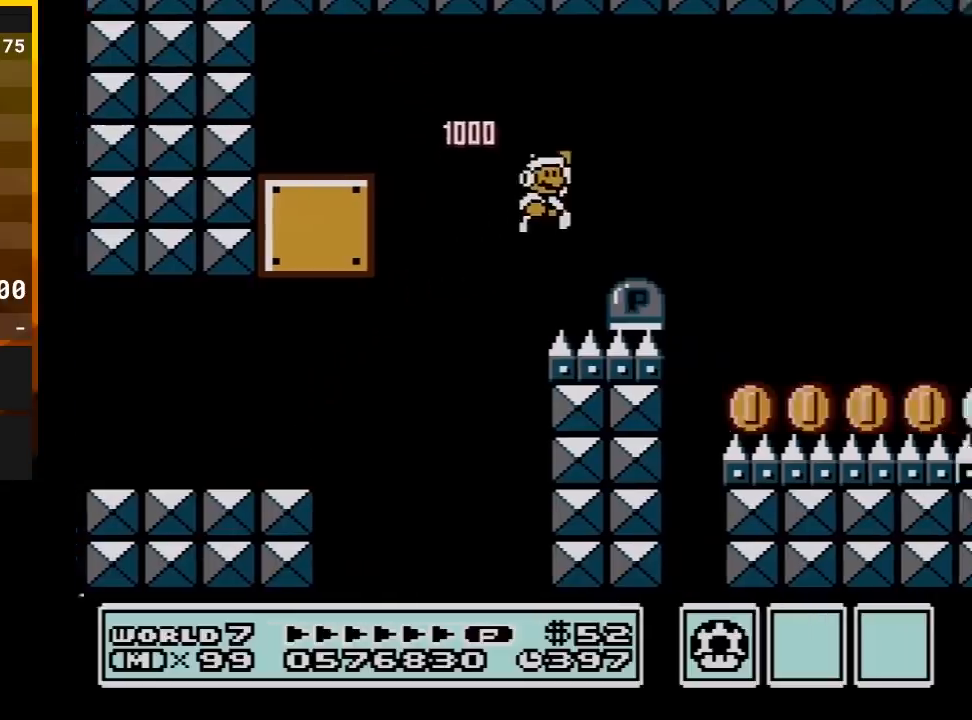
{"buttons": ["B", "DPAD_RIGHT"], "events": [[133, "A", "up"]]}
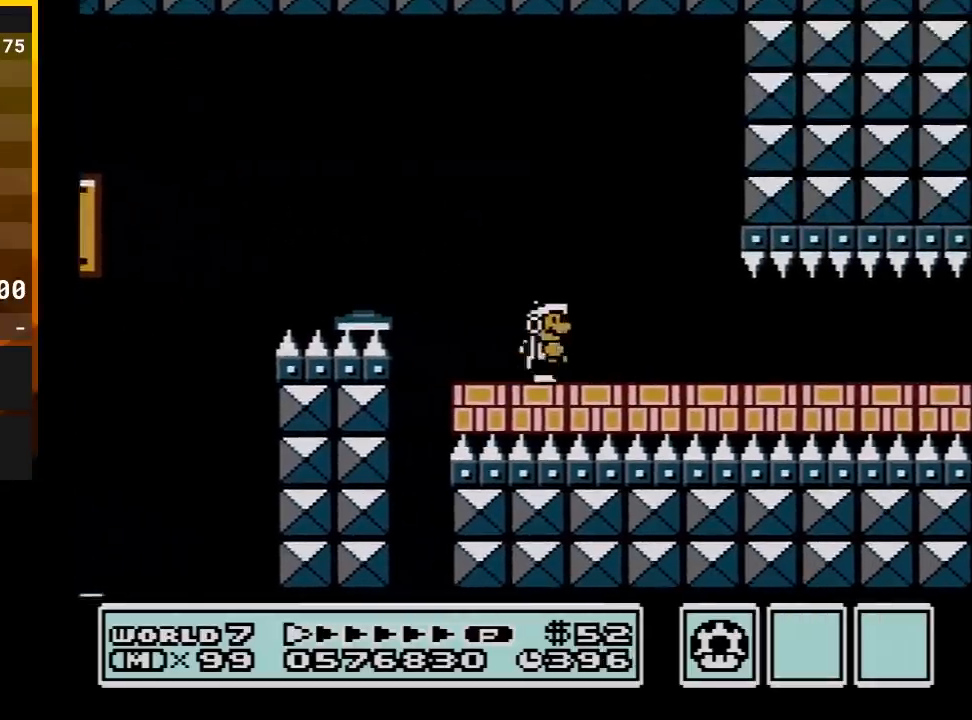
{"buttons": ["B", "DPAD_RIGHT"], "events": []}
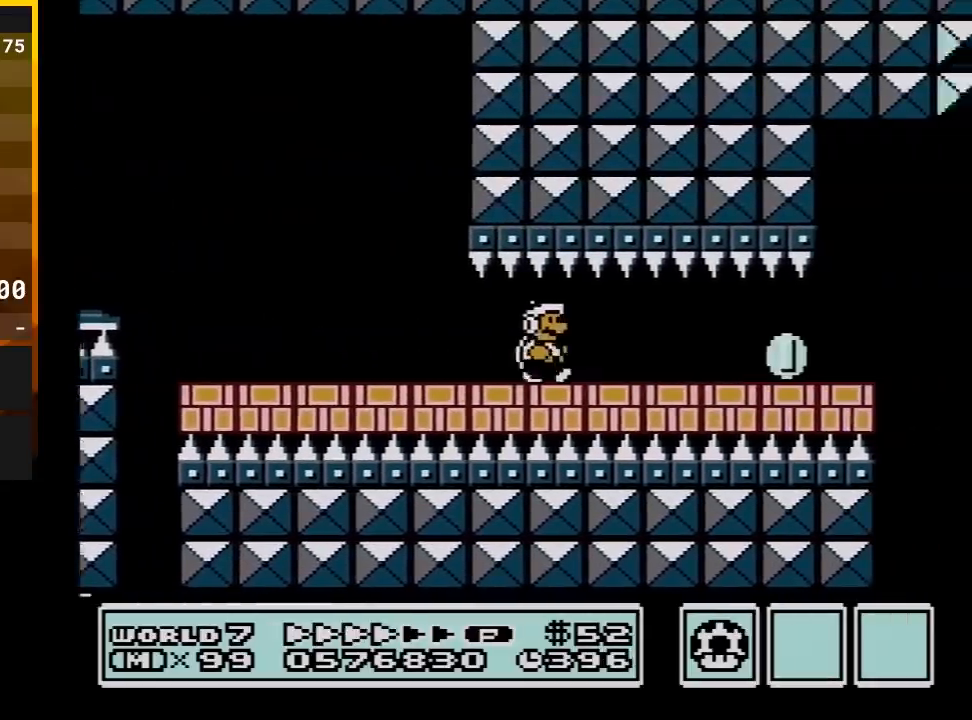
{"buttons": ["DPAD_RIGHT"], "events": [[467, "B", "up"]]}
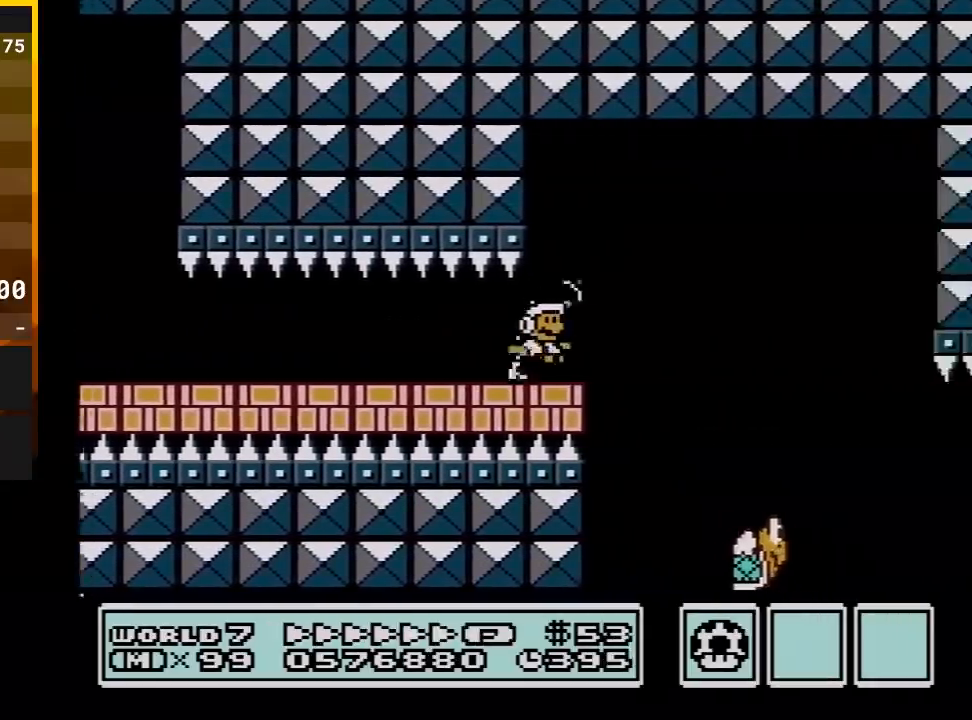
{"buttons": ["B", "DPAD_LEFT"], "events": [[33, "B", "down"], [33, "DPAD_DOWN", "down"], [67, "A", "down"], [67, "DPAD_RIGHT", "up"], [200, "A", "up"], [250, "DPAD_DOWN", "up"], [417, "DPAD_LEFT", "down"]]}
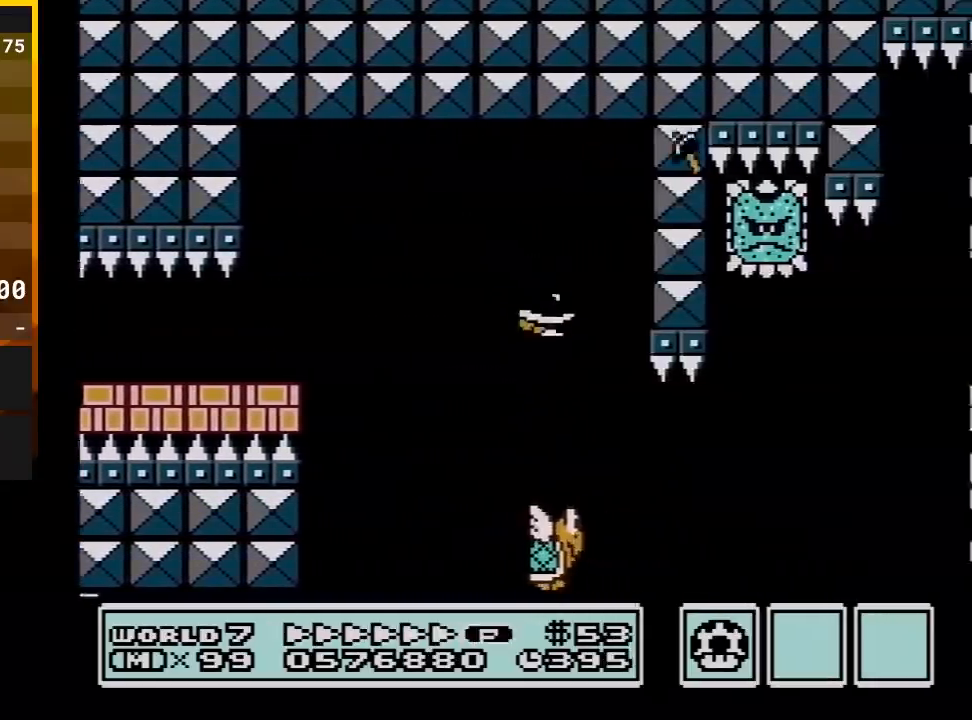
{"buttons": ["A", "B", "DPAD_RIGHT"], "events": [[17, "DPAD_LEFT", "up"], [133, "DPAD_LEFT", "down"], [167, "DPAD_LEFT", "up"], [200, "DPAD_RIGHT", "down"], [383, "A", "down"]]}
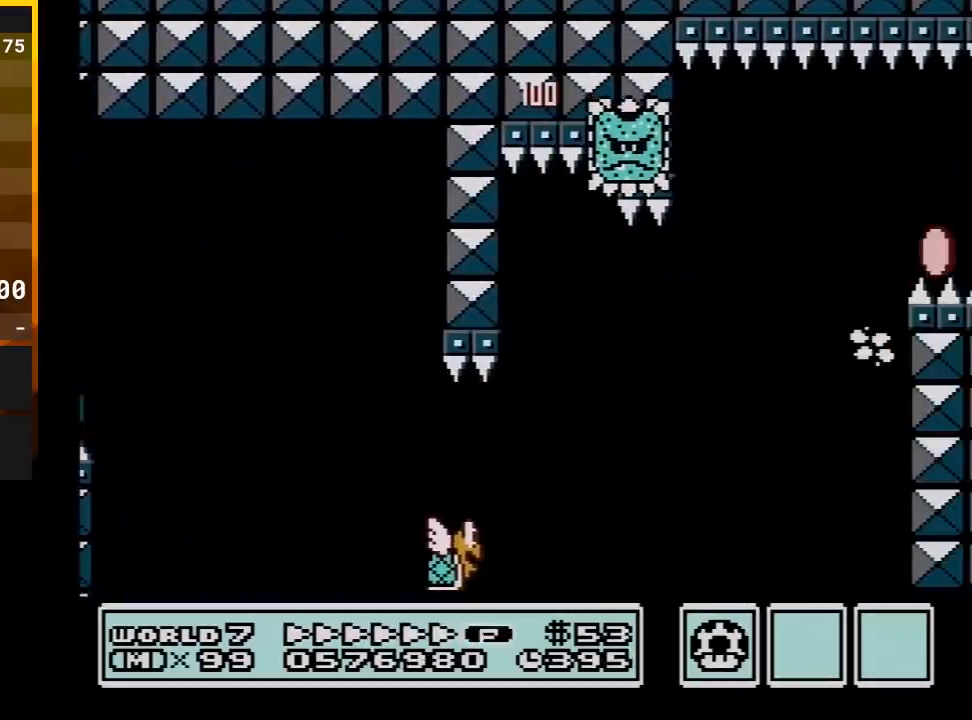
{"buttons": ["B"], "events": [[133, "A", "up"], [133, "DPAD_RIGHT", "up"]]}
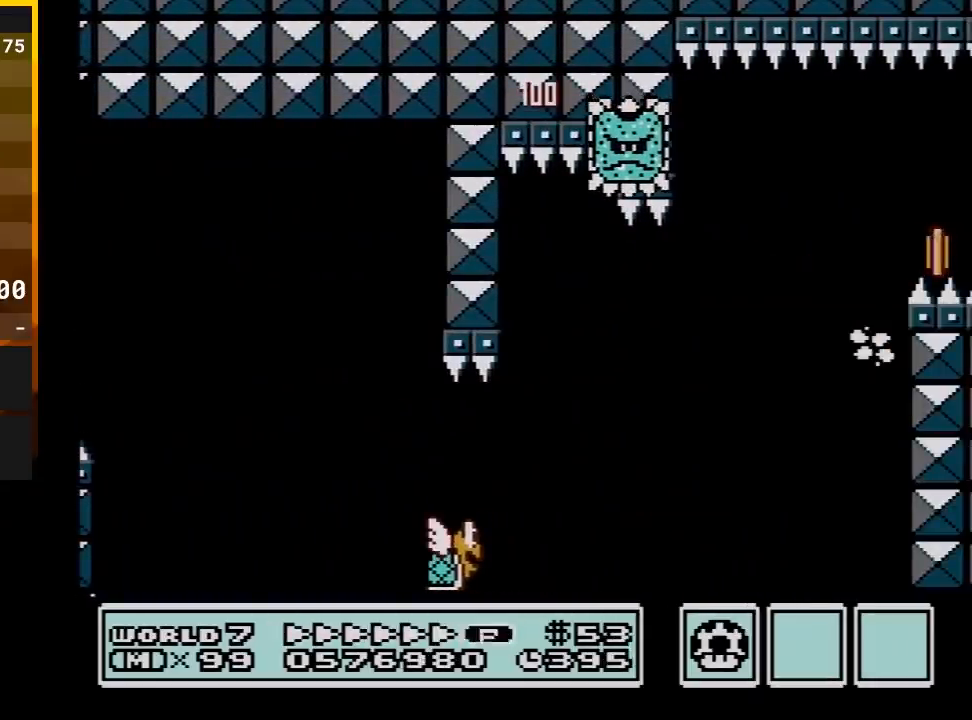
{"buttons": ["B"], "events": []}
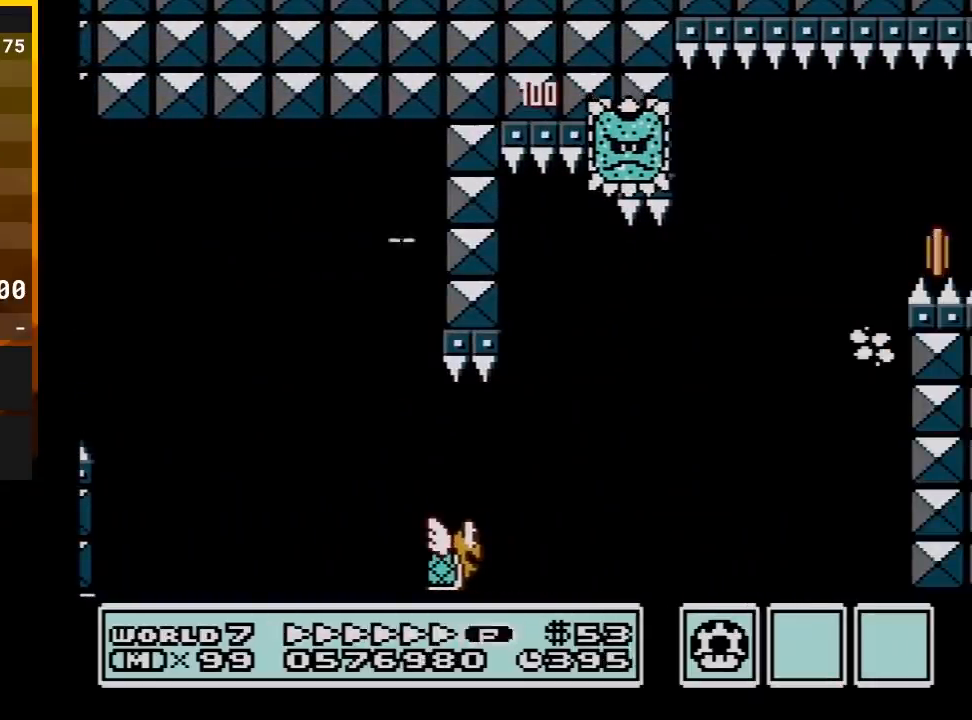
{"buttons": ["B"], "events": [[200, "DPAD_LEFT", "down"], [317, "DPAD_LEFT", "up"]]}
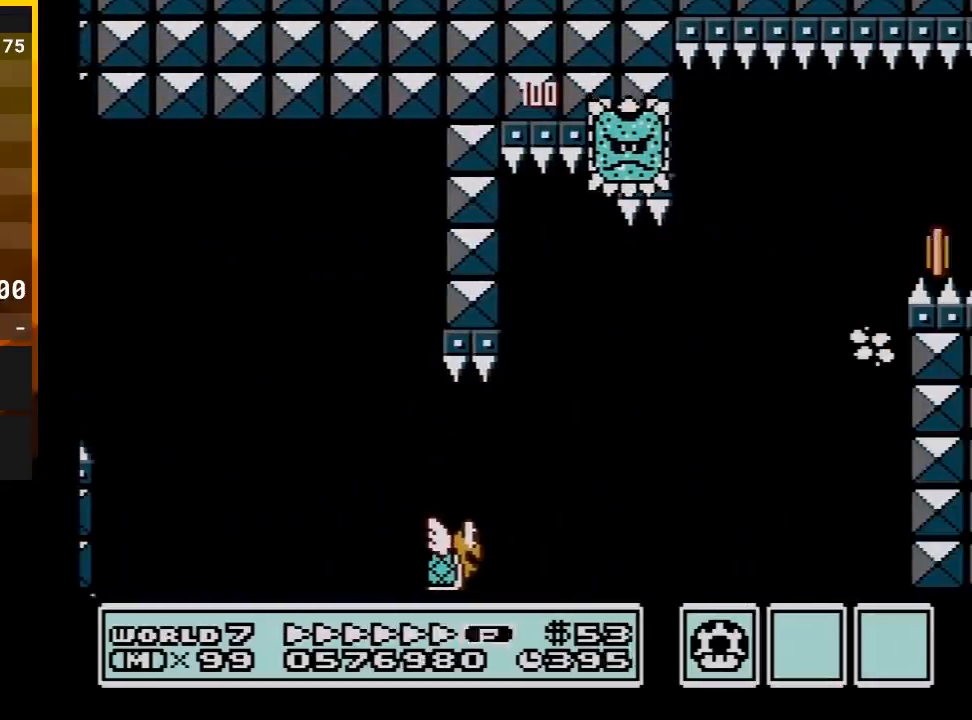
{"buttons": ["B"], "events": [[183, "DPAD_LEFT", "down"], [283, "DPAD_LEFT", "up"]]}
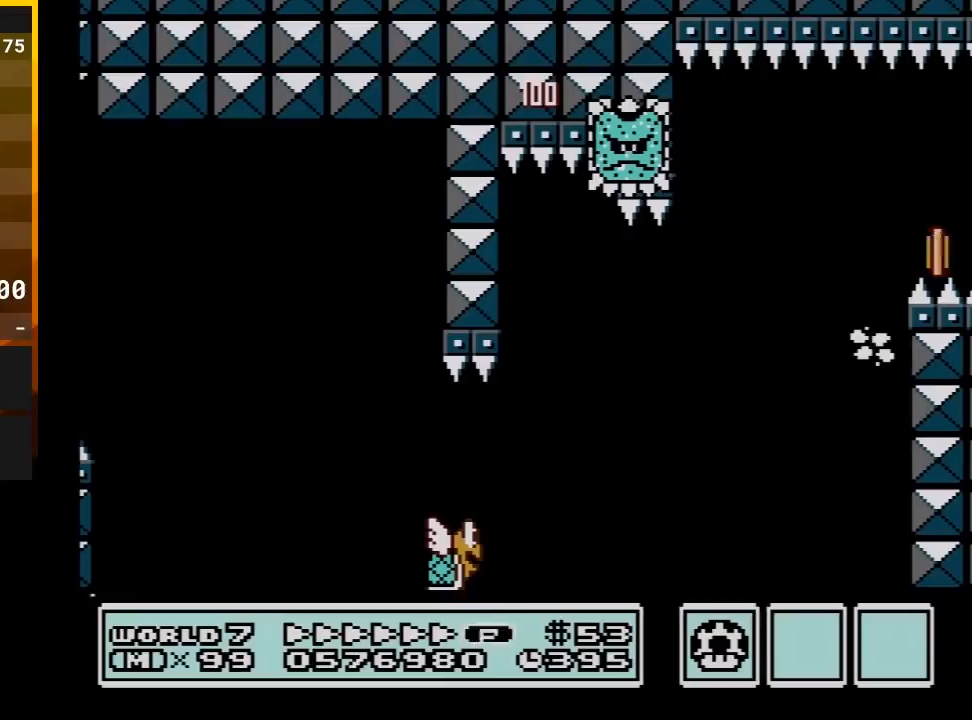
{"buttons": ["B"], "events": [[200, "DPAD_LEFT", "down"], [283, "DPAD_LEFT", "up"]]}
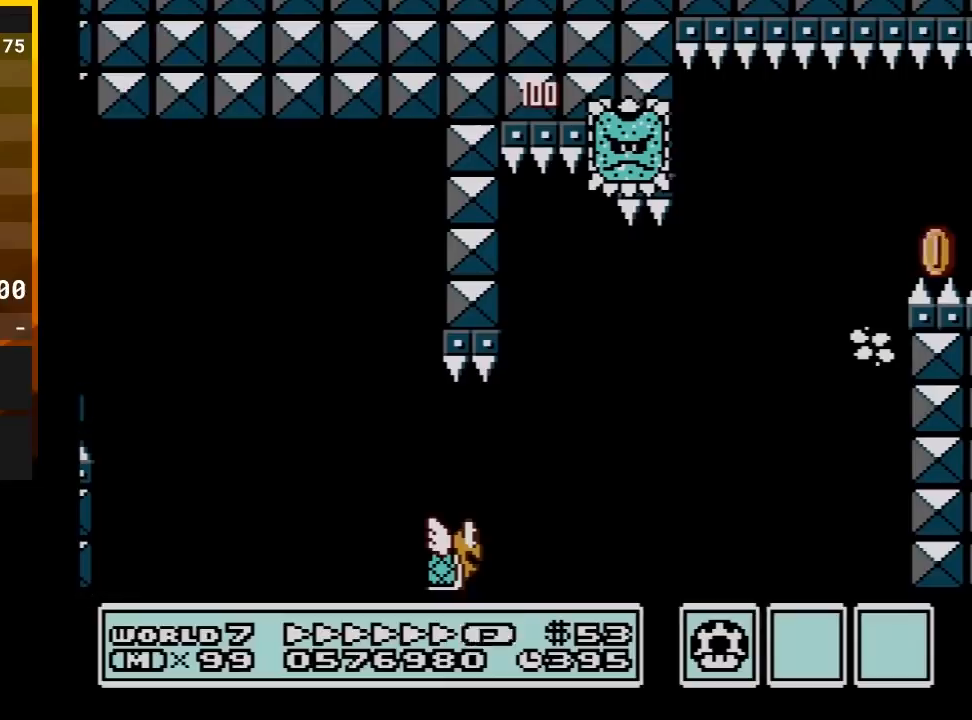
{"buttons": ["A", "B"], "events": [[33, "A", "down"], [167, "A", "up"], [167, "DPAD_RIGHT", "down"], [250, "A", "down"], [250, "DPAD_RIGHT", "up"], [350, "DPAD_RIGHT", "down"], [383, "A", "up"], [433, "A", "down"], [467, "DPAD_RIGHT", "up"]]}
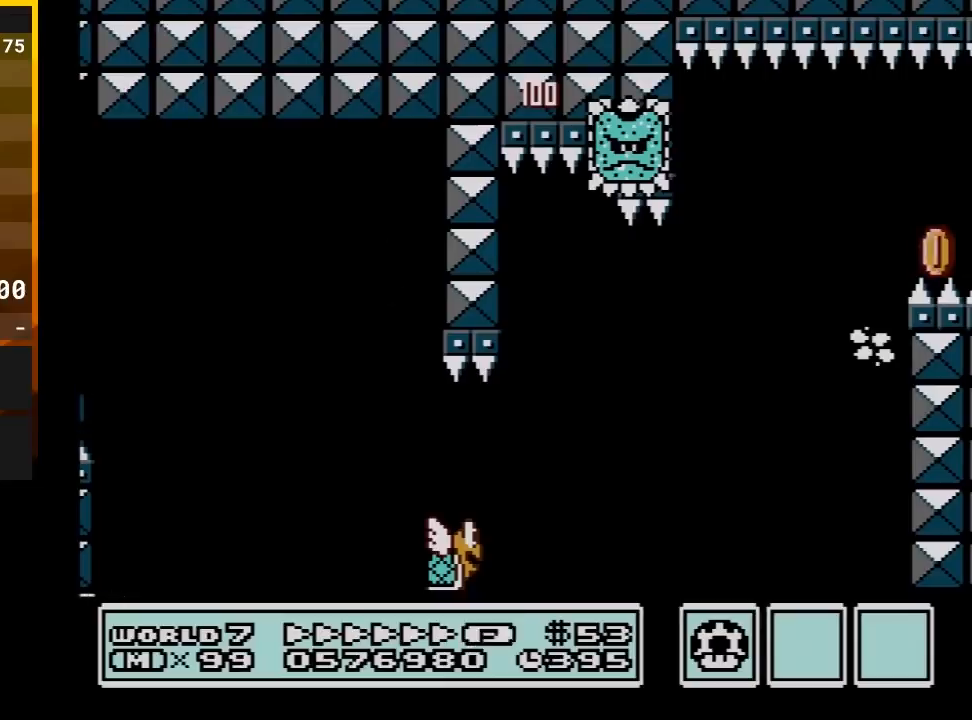
{"buttons": ["A", "B", "DPAD_RIGHT"], "events": [[67, "A", "up"], [67, "DPAD_RIGHT", "down"], [133, "A", "down"], [167, "DPAD_RIGHT", "up"], [250, "A", "up"], [250, "DPAD_RIGHT", "down"], [317, "A", "down"], [317, "DPAD_RIGHT", "up"], [417, "DPAD_RIGHT", "down"]]}
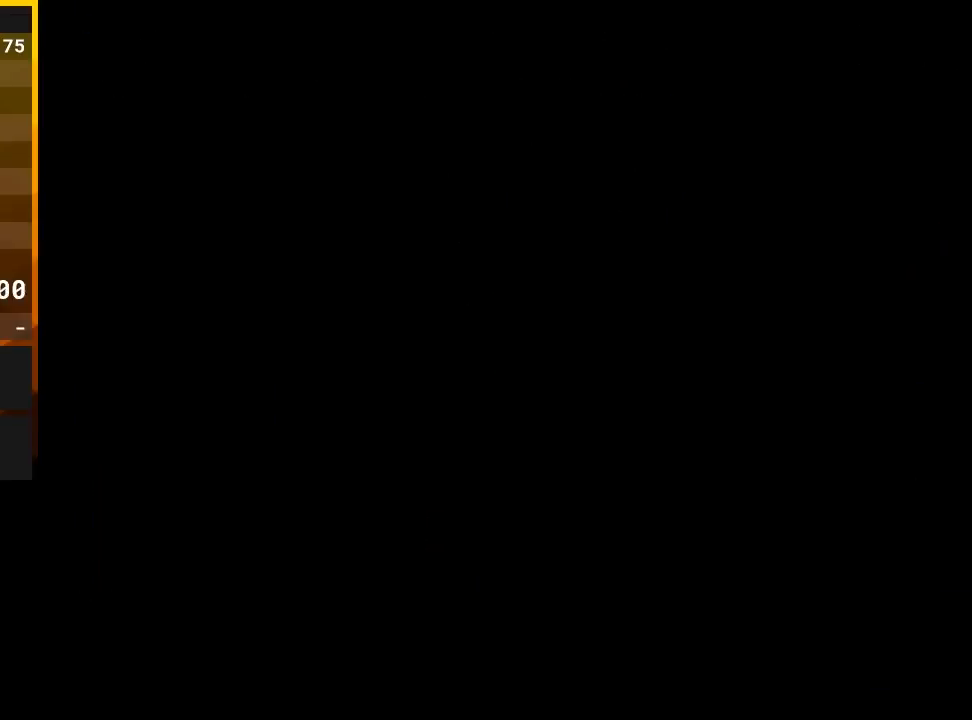
{"buttons": [], "events": [[167, "A", "up"], [217, "A", "down"], [217, "DPAD_RIGHT", "up"], [250, "A", "up"], [250, "B", "up"]]}
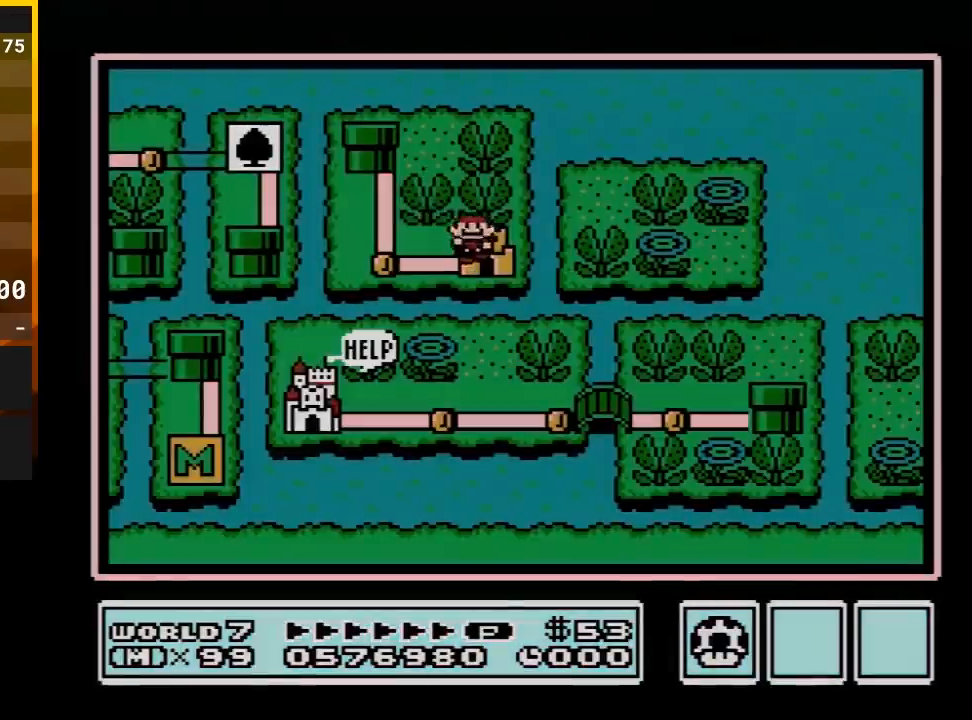
{"buttons": [], "events": []}
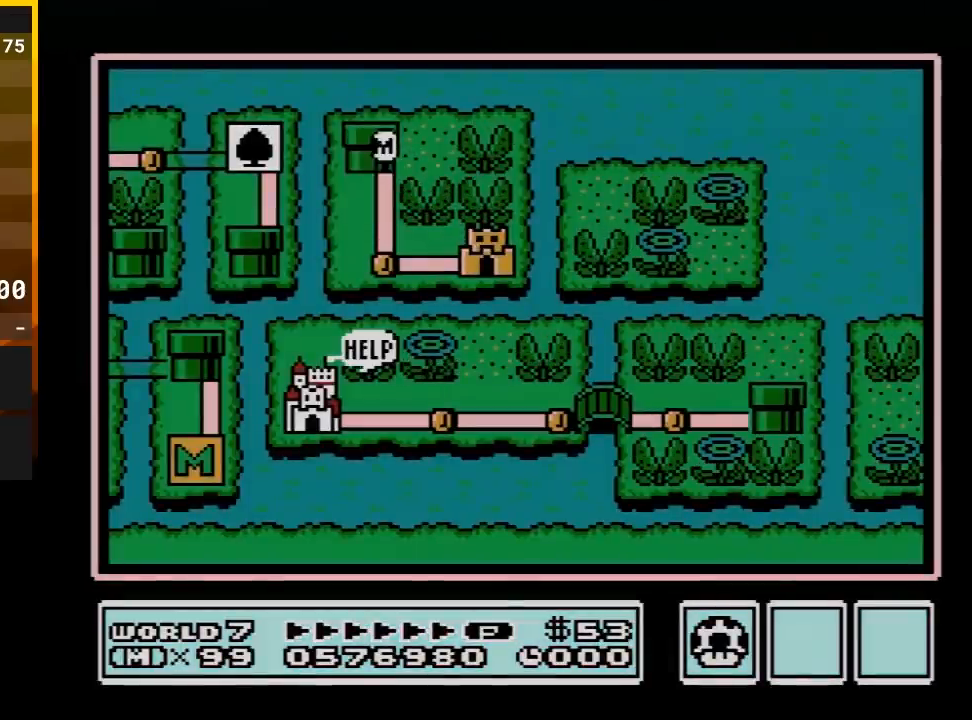
{"buttons": ["DPAD_RIGHT"], "events": [[100, "DPAD_DOWN", "down"], [450, "DPAD_DOWN", "up"], [500, "DPAD_RIGHT", "down"]]}
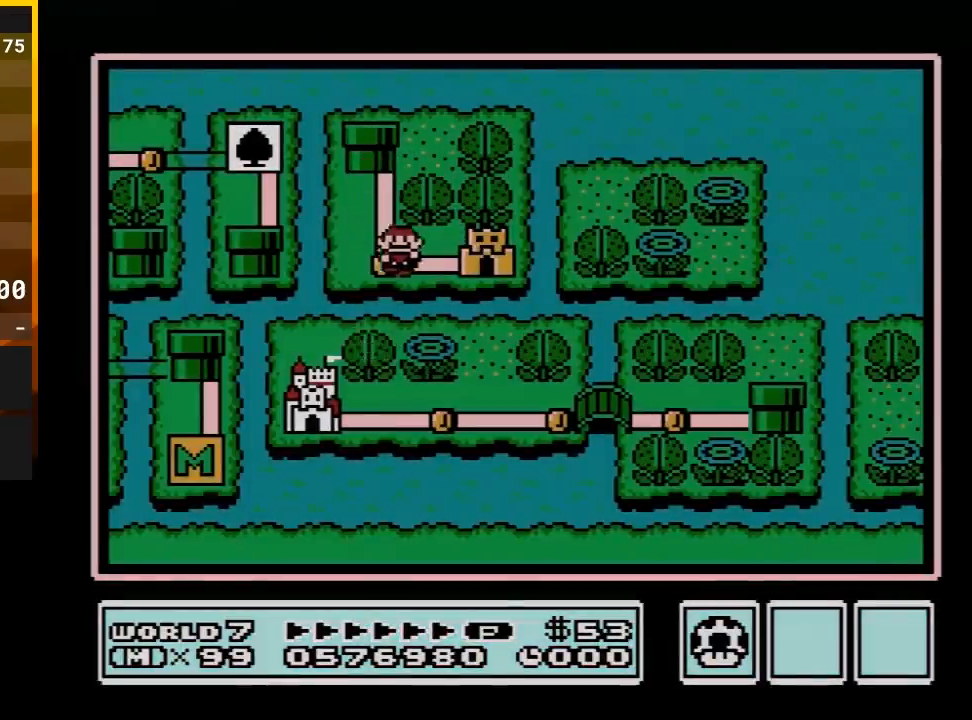
{"buttons": [], "events": [[167, "DPAD_RIGHT", "up"]]}
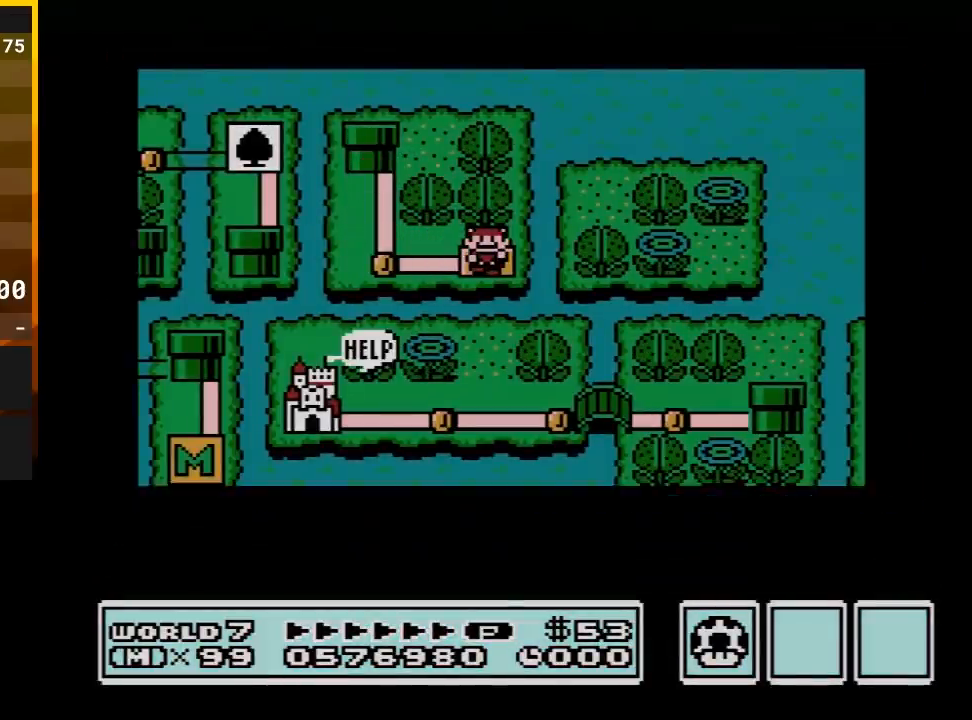
{"buttons": [], "events": []}
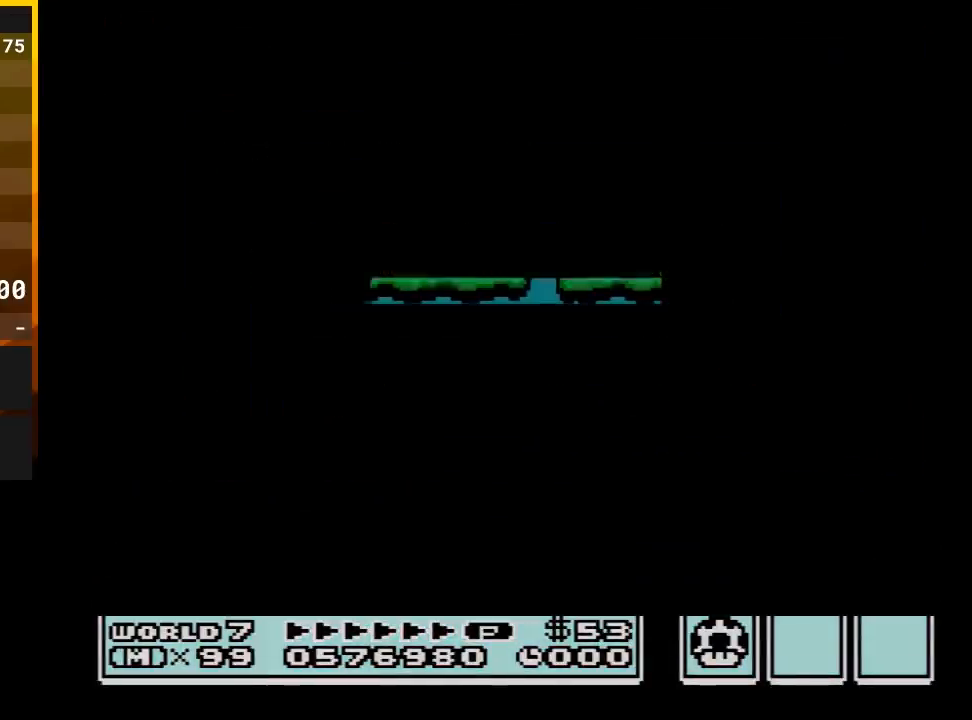
{"buttons": ["B", "DPAD_RIGHT"], "events": [[417, "A", "down"], [450, "A", "up"], [450, "B", "down"], [450, "DPAD_RIGHT", "down"]]}
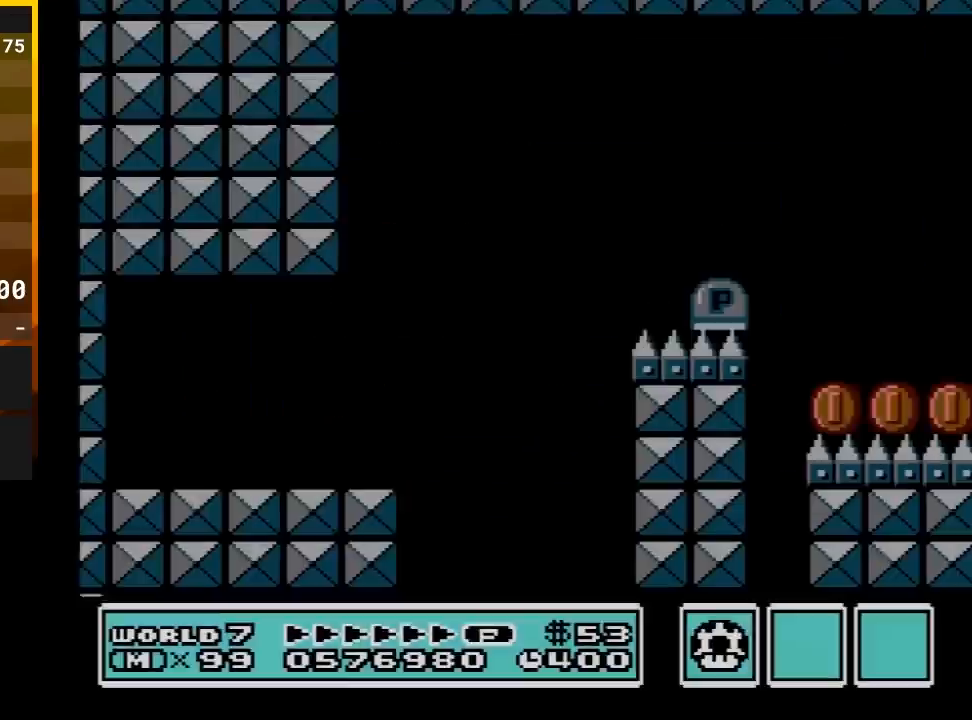
{"buttons": ["B", "DPAD_RIGHT"], "events": []}
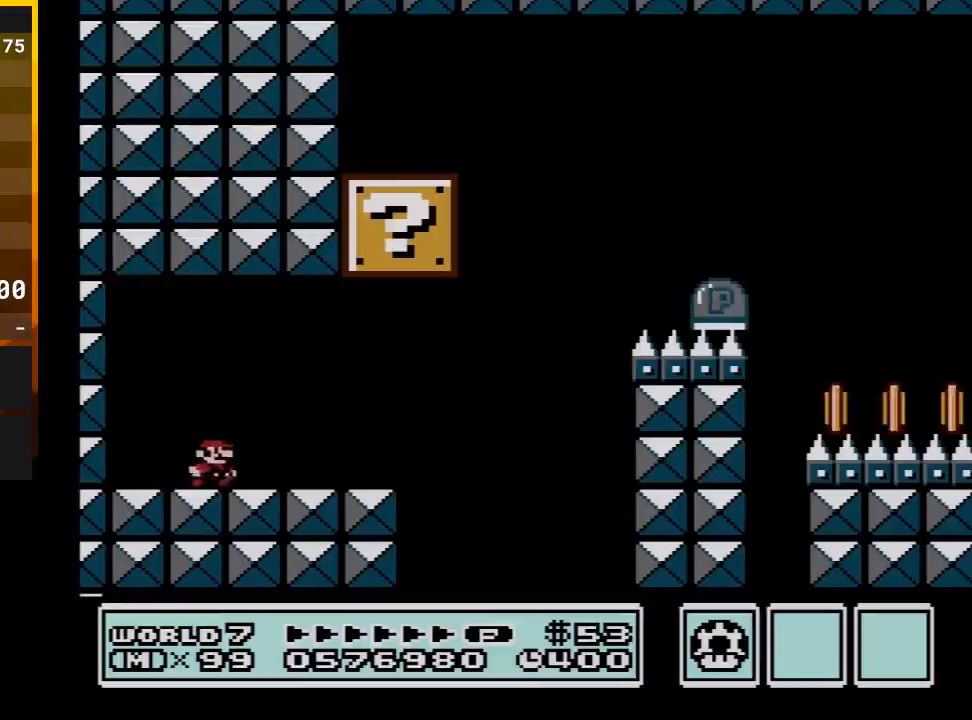
{"buttons": ["A", "B", "DPAD_LEFT"], "events": [[283, "DPAD_RIGHT", "up"], [350, "A", "down"], [350, "DPAD_LEFT", "down"]]}
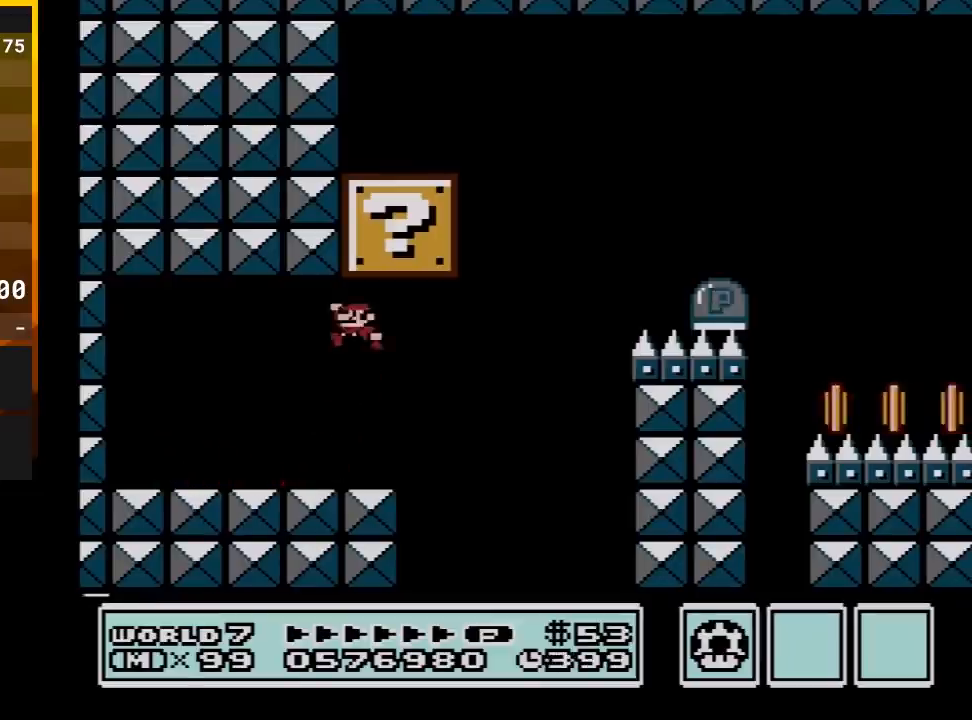
{"buttons": ["B", "DPAD_RIGHT"], "events": [[133, "A", "up"], [383, "DPAD_LEFT", "up"], [467, "DPAD_RIGHT", "down"]]}
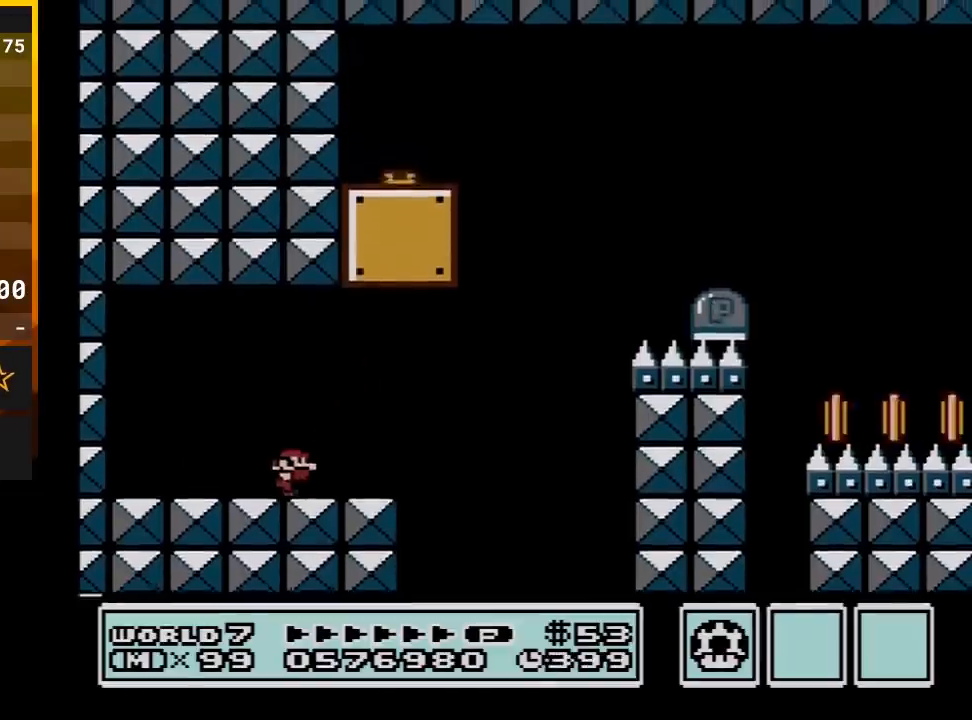
{"buttons": ["B", "DPAD_RIGHT"], "events": [[67, "DPAD_RIGHT", "up"], [283, "DPAD_RIGHT", "down"]]}
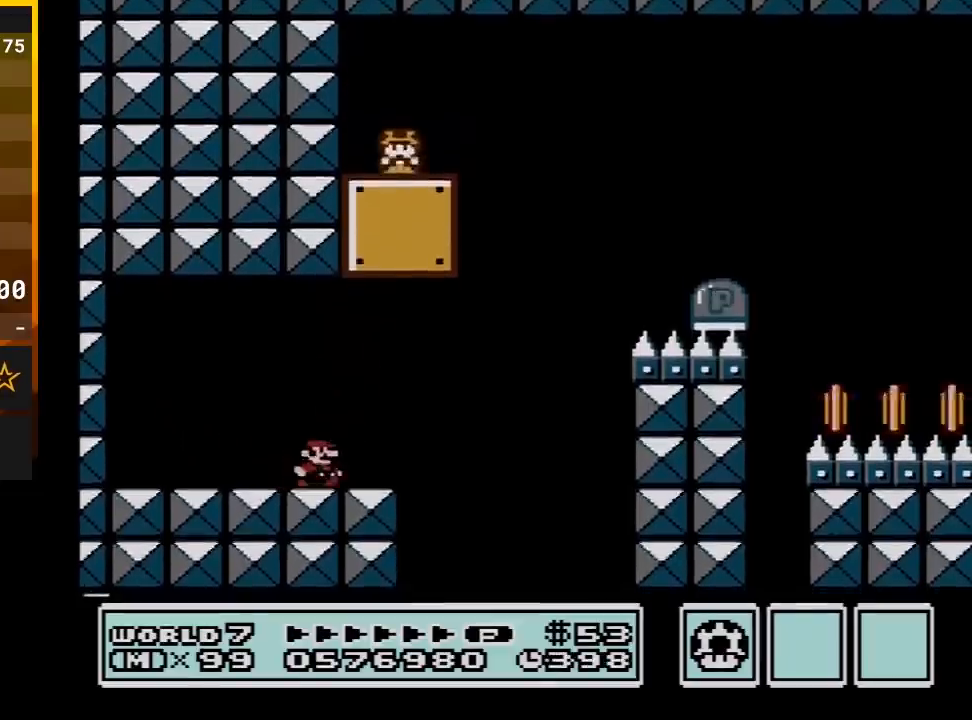
{"buttons": ["A", "B", "DPAD_RIGHT"], "events": [[333, "A", "down"]]}